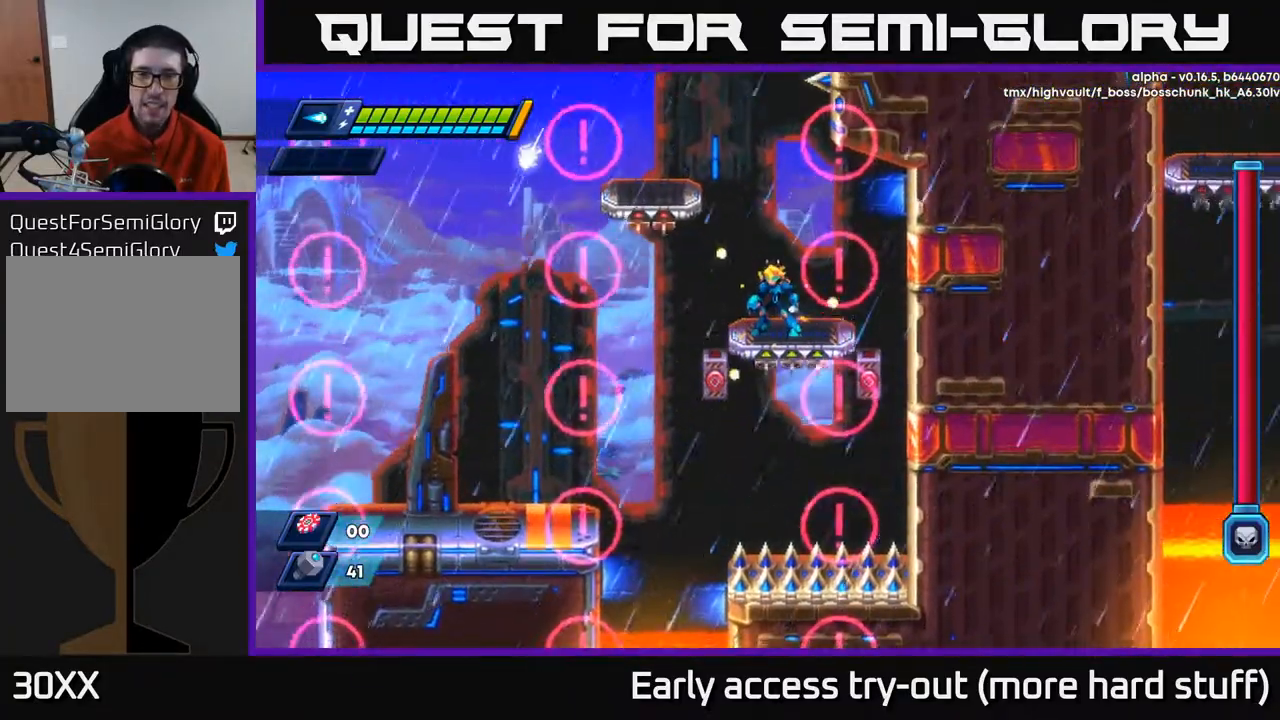
Gameplay with a controller (Xbox layout); each line is a JSON object with the inputs held at the frame after it. "events" lists button and stick changes between this image and that frame as [ms after this image, input, new state], when the widget could be followed in between. Not read: left_stick.
{"buttons": [], "right_stick": "center", "events": []}
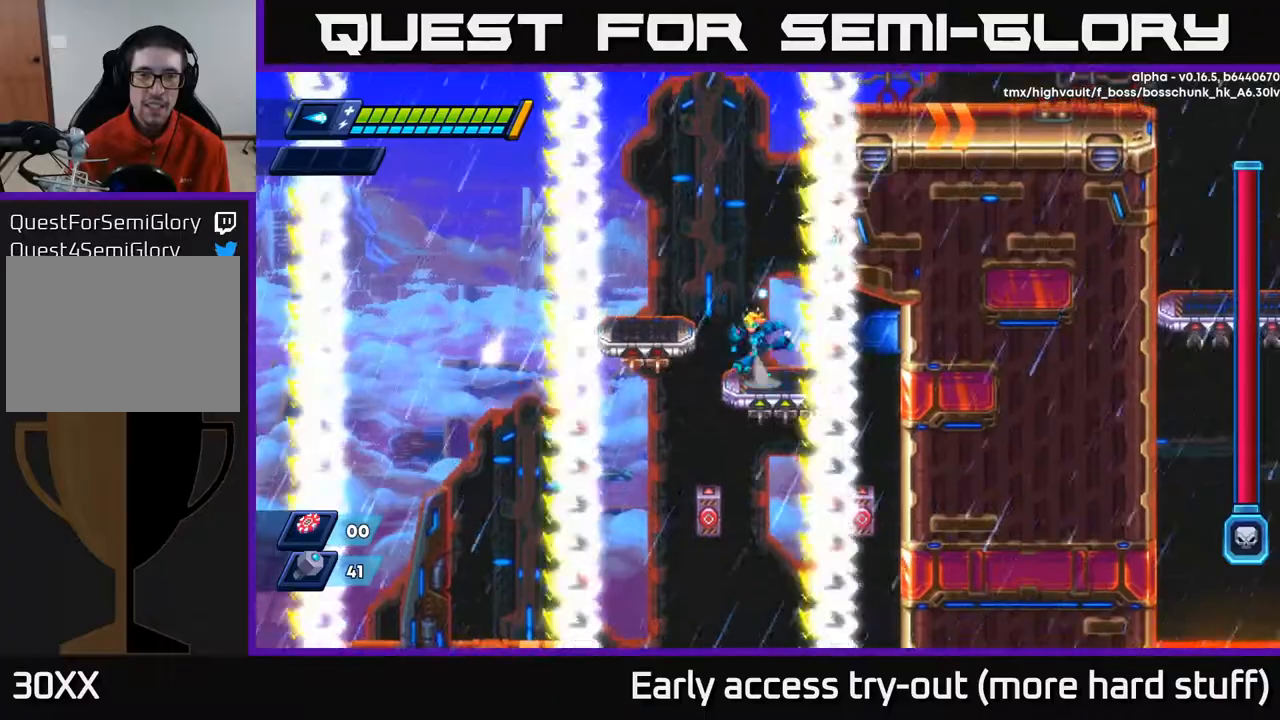
{"buttons": [], "right_stick": "center", "events": [[33, "DPAD_LEFT", "down"], [50, "A", "down"], [283, "A", "up"], [483, "DPAD_LEFT", "up"]]}
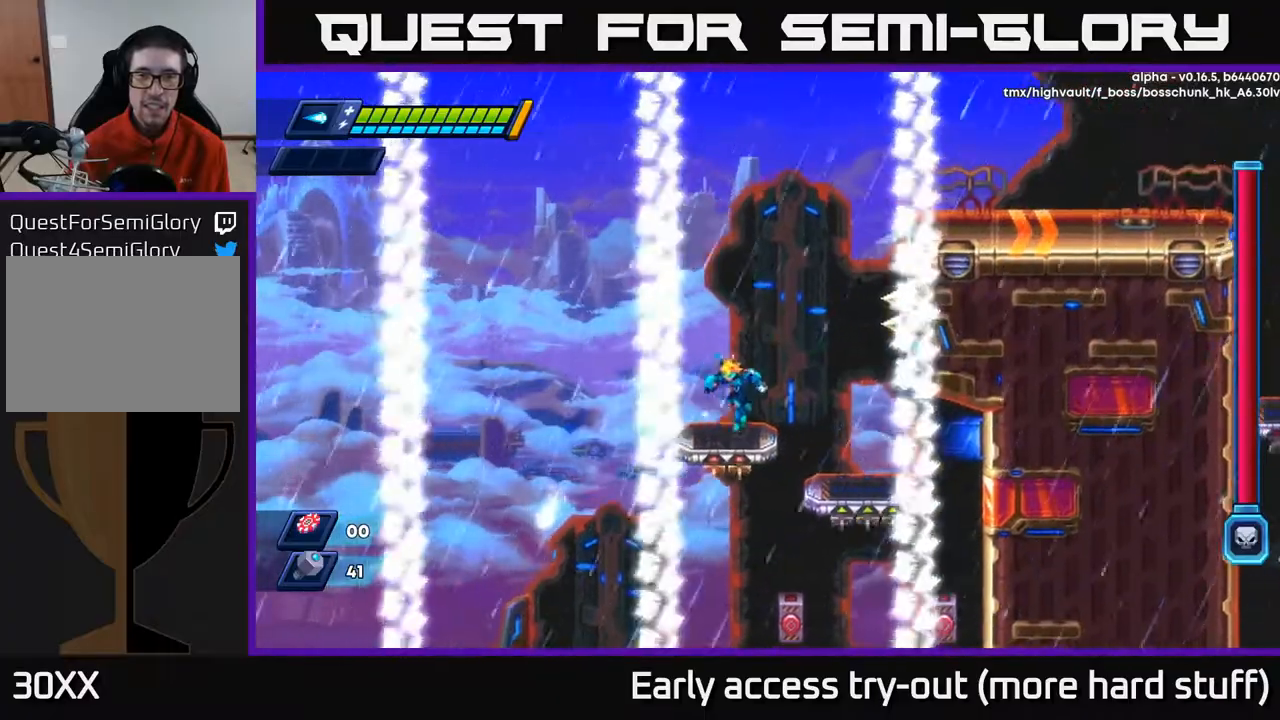
{"buttons": [], "right_stick": "center", "events": []}
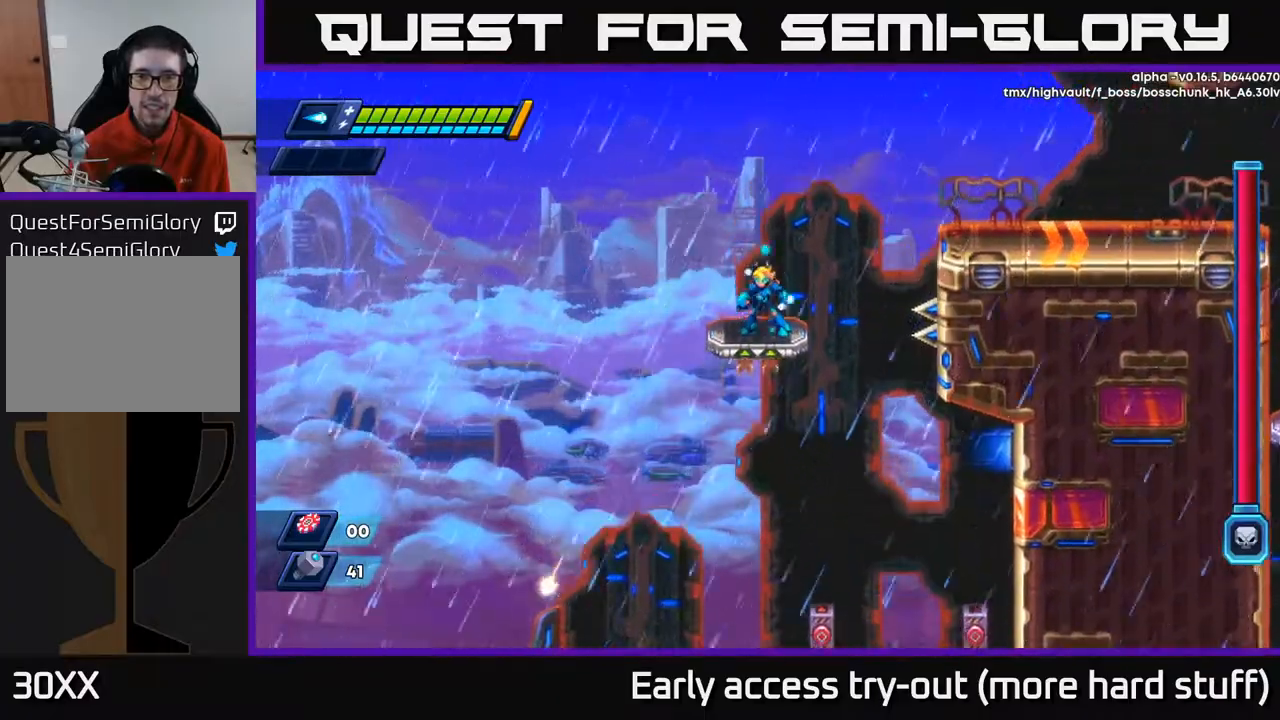
{"buttons": ["R2", "DPAD_RIGHT"], "right_stick": "center", "events": [[117, "DPAD_RIGHT", "down"], [150, "R2", "down"], [167, "A", "down"], [500, "A", "up"]]}
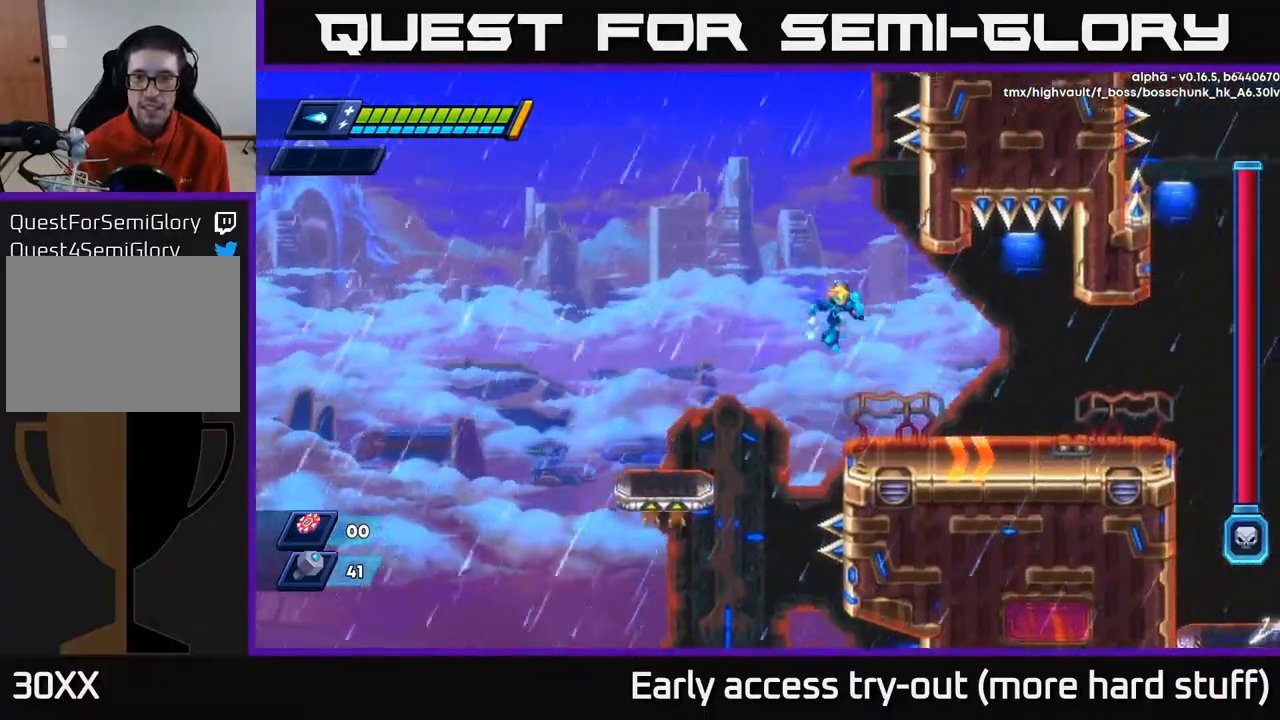
{"buttons": ["R2", "DPAD_RIGHT"], "right_stick": "center", "events": [[233, "R2", "up"], [367, "R2", "down"]]}
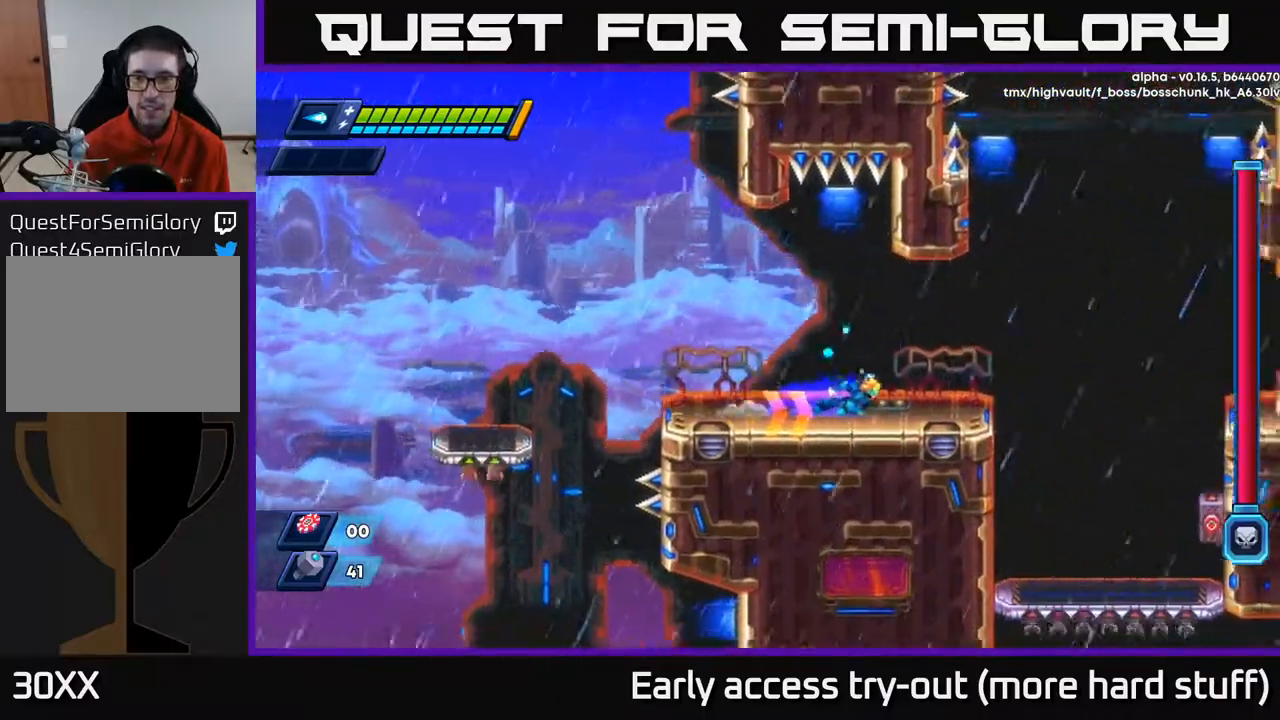
{"buttons": ["R2", "DPAD_RIGHT"], "right_stick": "center", "events": [[100, "R2", "up"], [267, "R2", "down"]]}
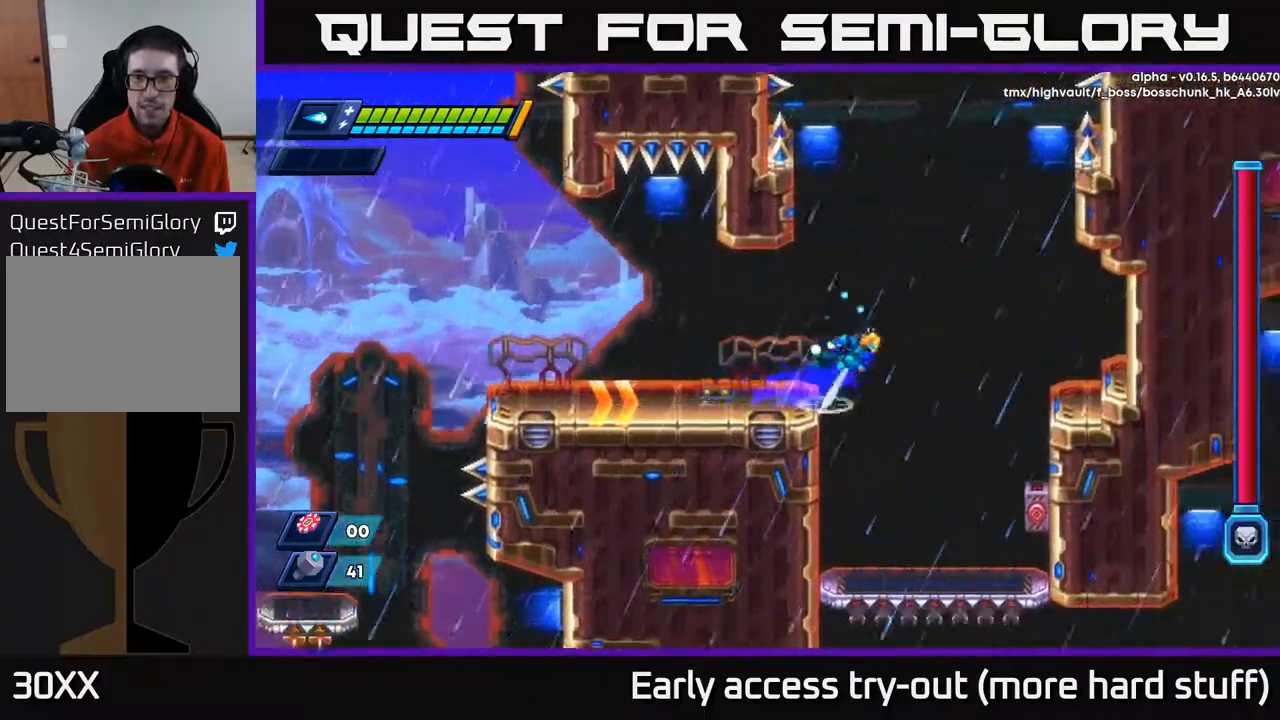
{"buttons": ["R2", "DPAD_RIGHT"], "right_stick": "center", "events": [[17, "A", "down"], [450, "A", "up"]]}
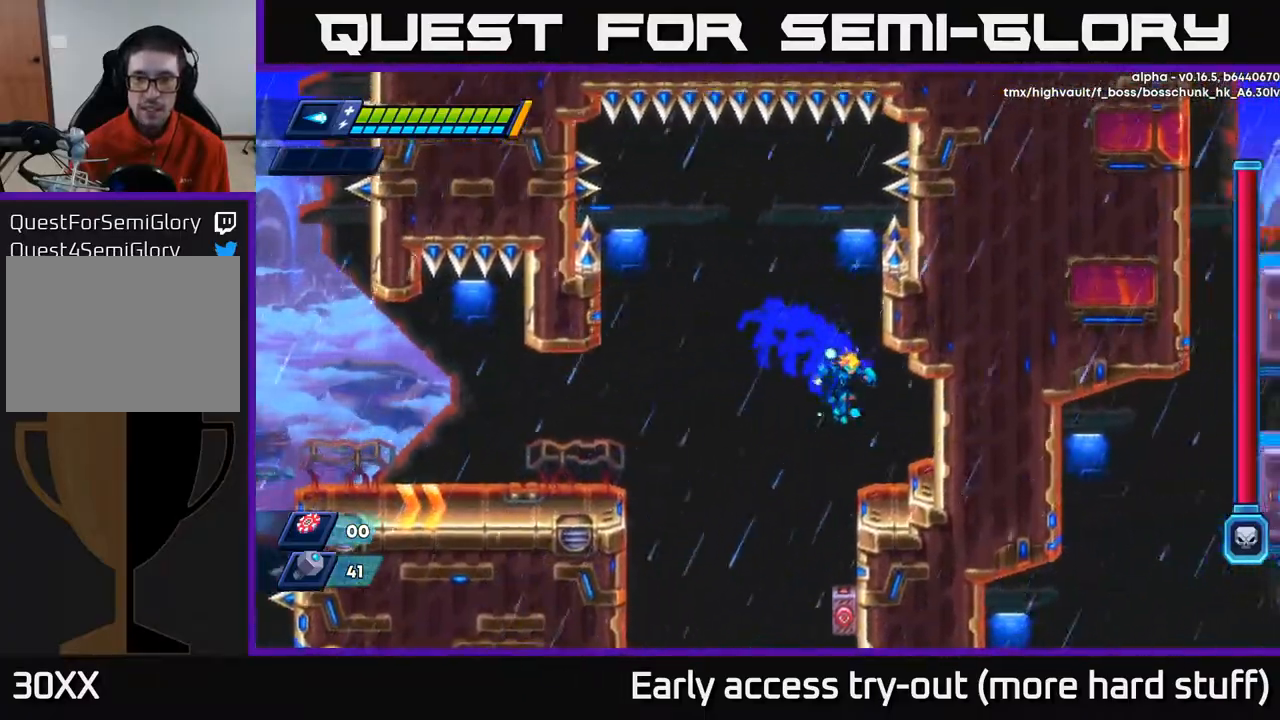
{"buttons": [], "right_stick": "center", "events": [[17, "R2", "up"], [150, "DPAD_RIGHT", "up"]]}
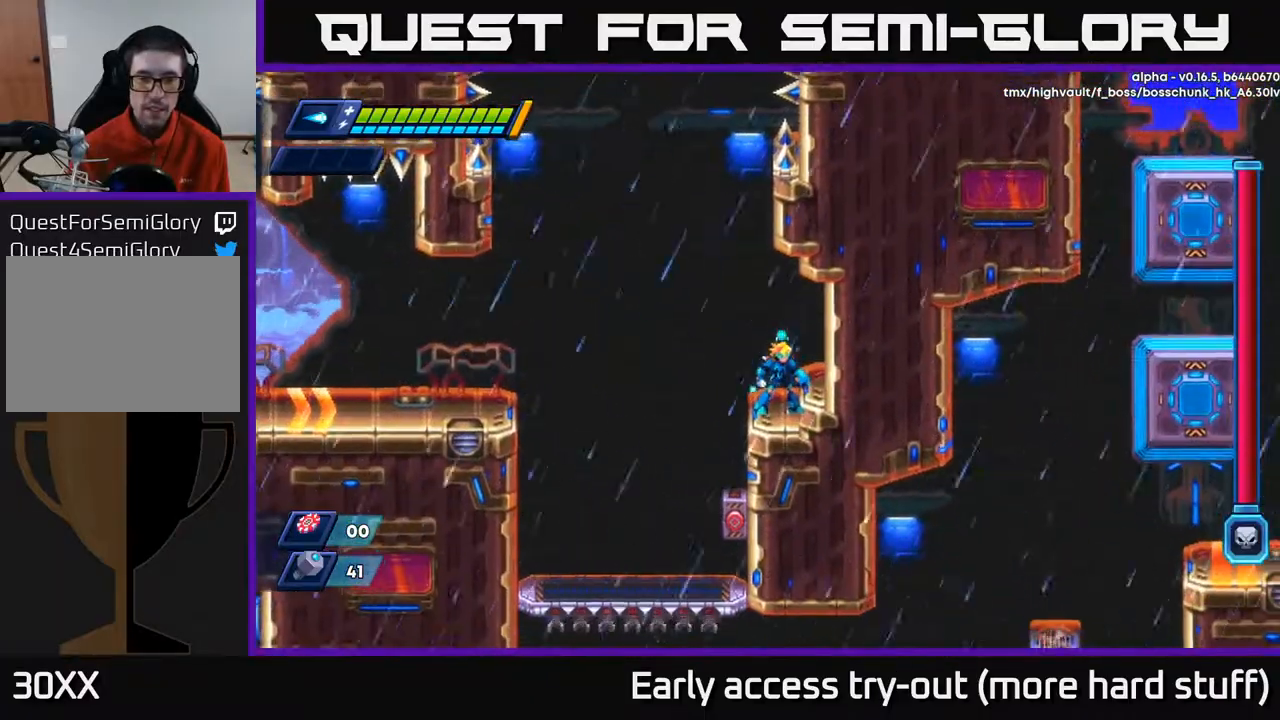
{"buttons": ["DPAD_LEFT"], "right_stick": "center", "events": [[167, "DPAD_LEFT", "down"]]}
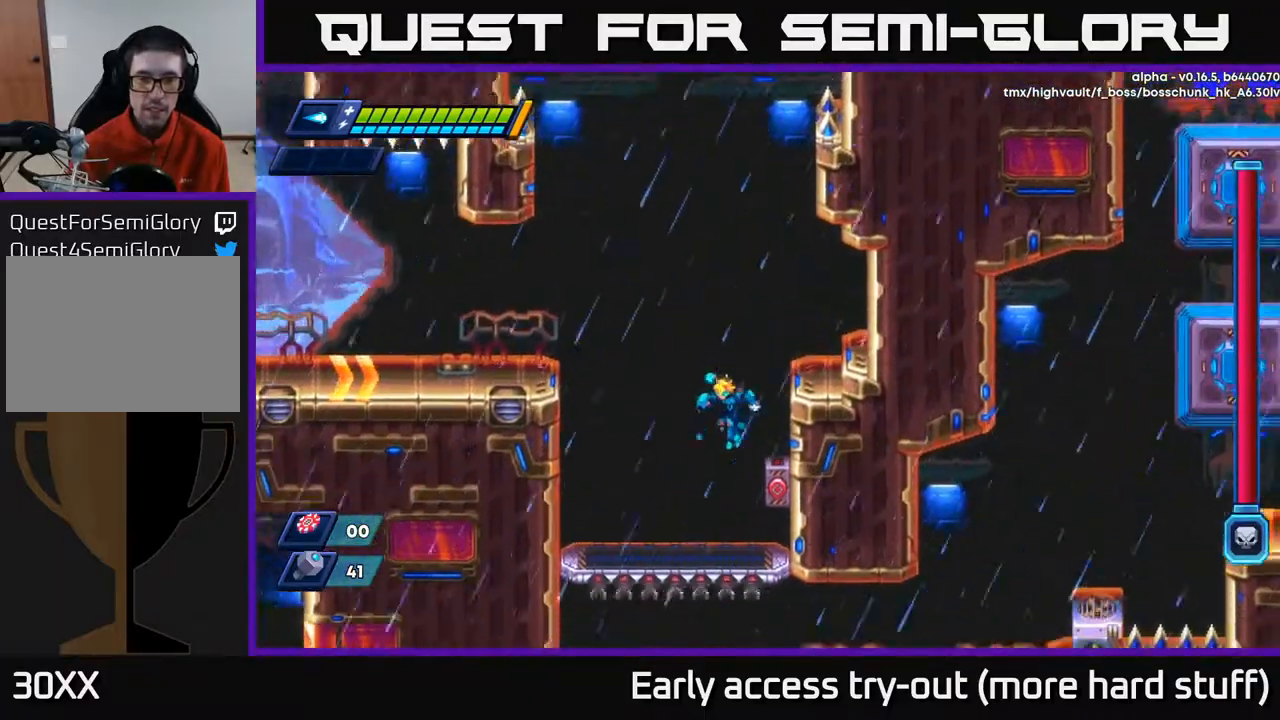
{"buttons": ["R2", "DPAD_LEFT"], "right_stick": "center", "events": [[267, "DPAD_LEFT", "up"], [300, "DPAD_RIGHT", "down"], [367, "X", "down"], [417, "DPAD_RIGHT", "up"], [450, "DPAD_LEFT", "down"], [467, "R2", "down"], [467, "X", "up"]]}
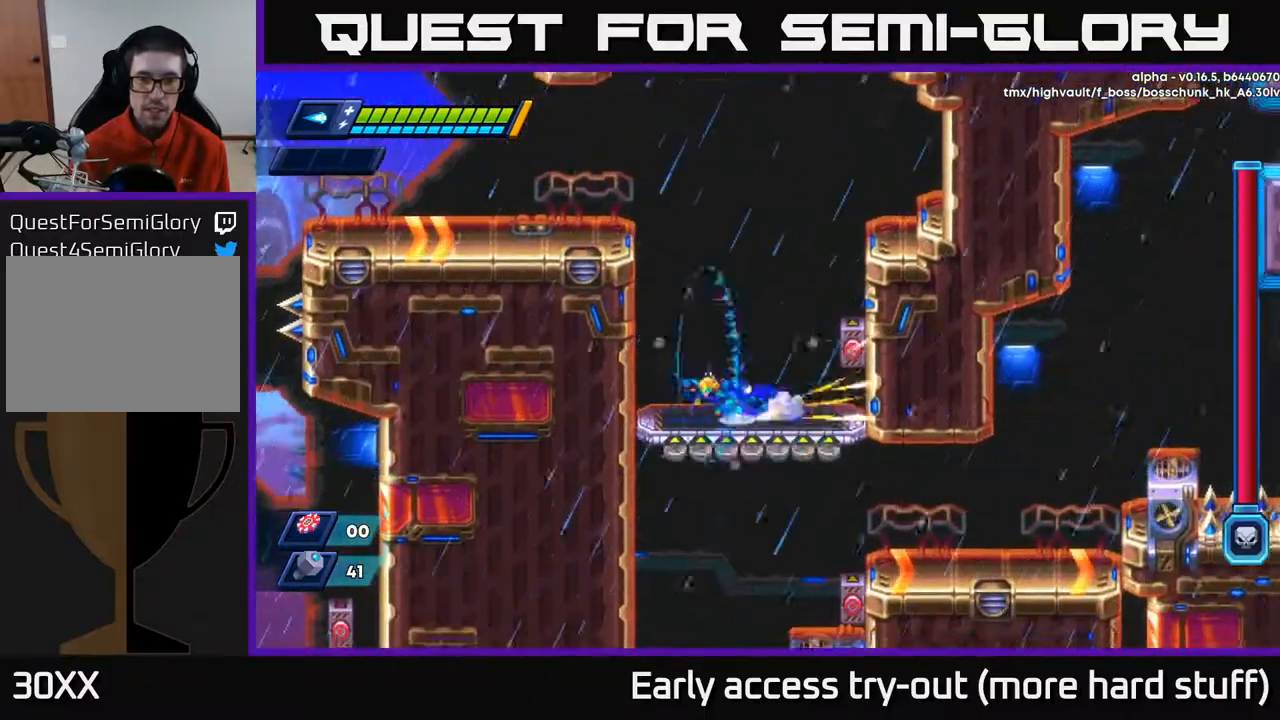
{"buttons": ["DPAD_LEFT"], "right_stick": "center", "events": [[50, "A", "down"], [233, "A", "up"], [283, "A", "down"], [450, "A", "up"], [483, "R2", "up"]]}
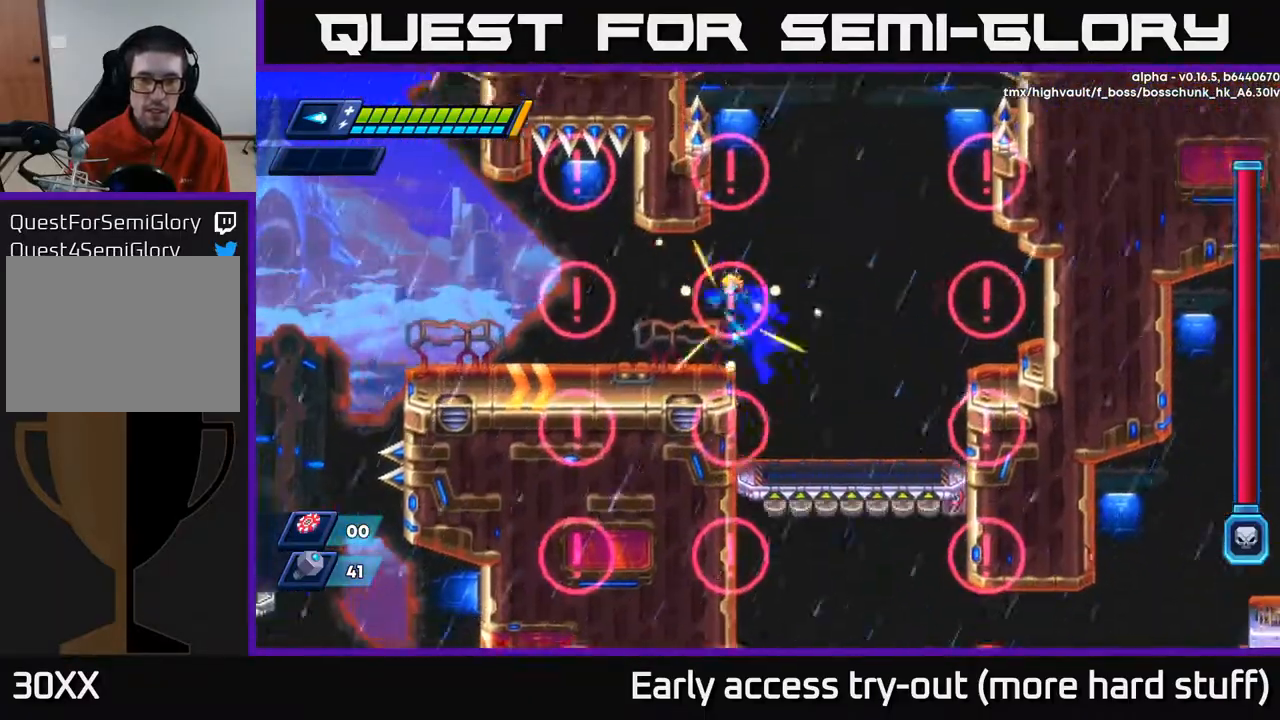
{"buttons": ["R2", "DPAD_RIGHT"], "right_stick": "center", "events": [[233, "DPAD_LEFT", "up"], [267, "DPAD_RIGHT", "down"], [317, "R2", "down"]]}
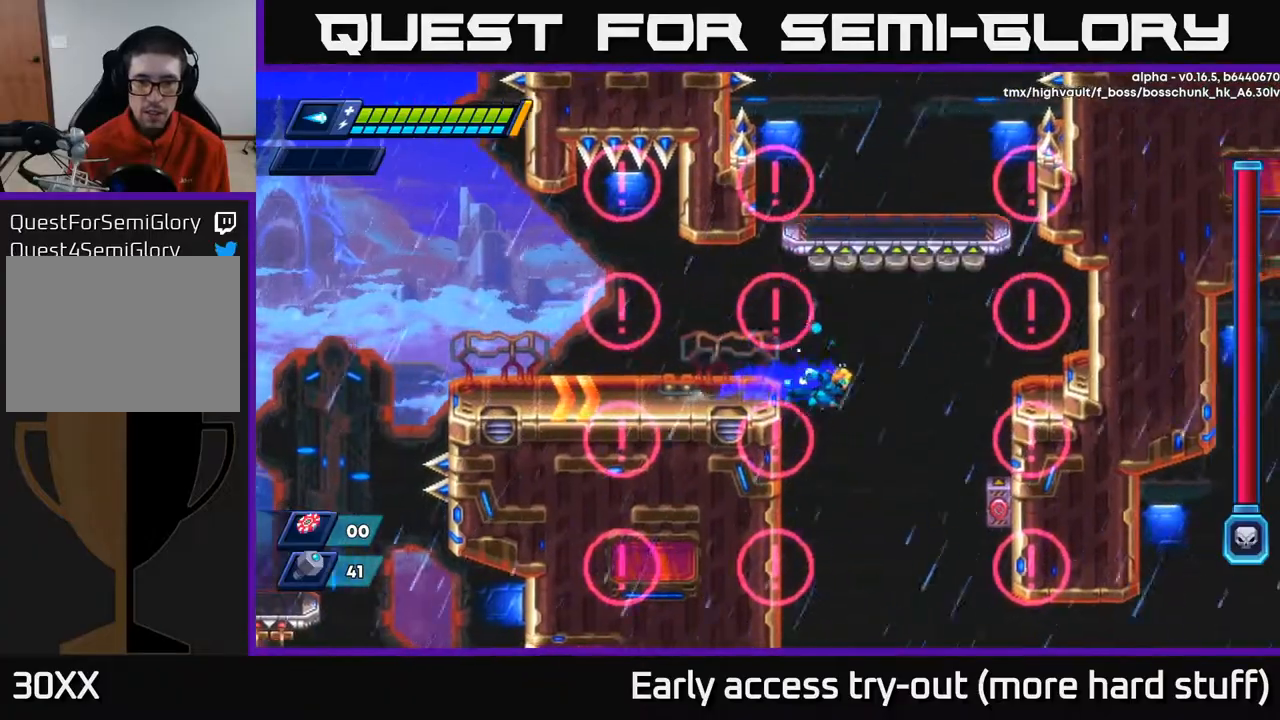
{"buttons": [], "right_stick": "center", "events": [[167, "R2", "up"], [317, "DPAD_RIGHT", "up"]]}
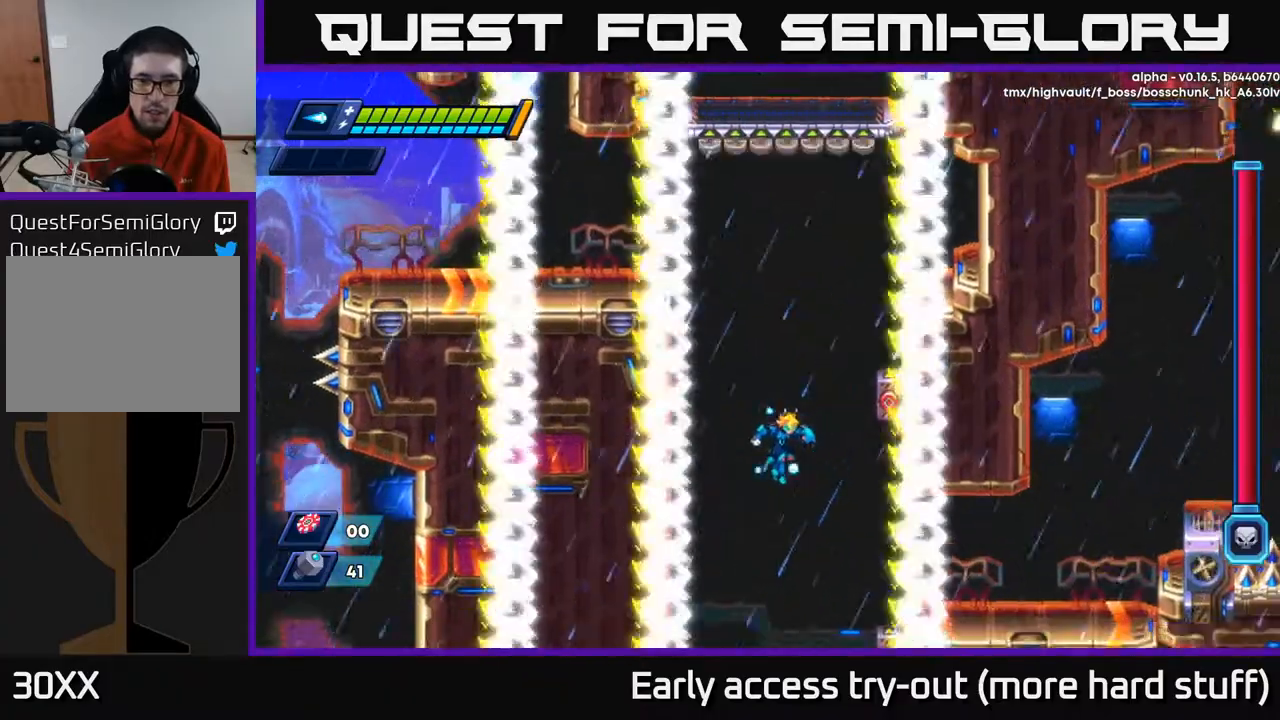
{"buttons": [], "right_stick": "center", "events": [[233, "A", "down"], [367, "A", "up"]]}
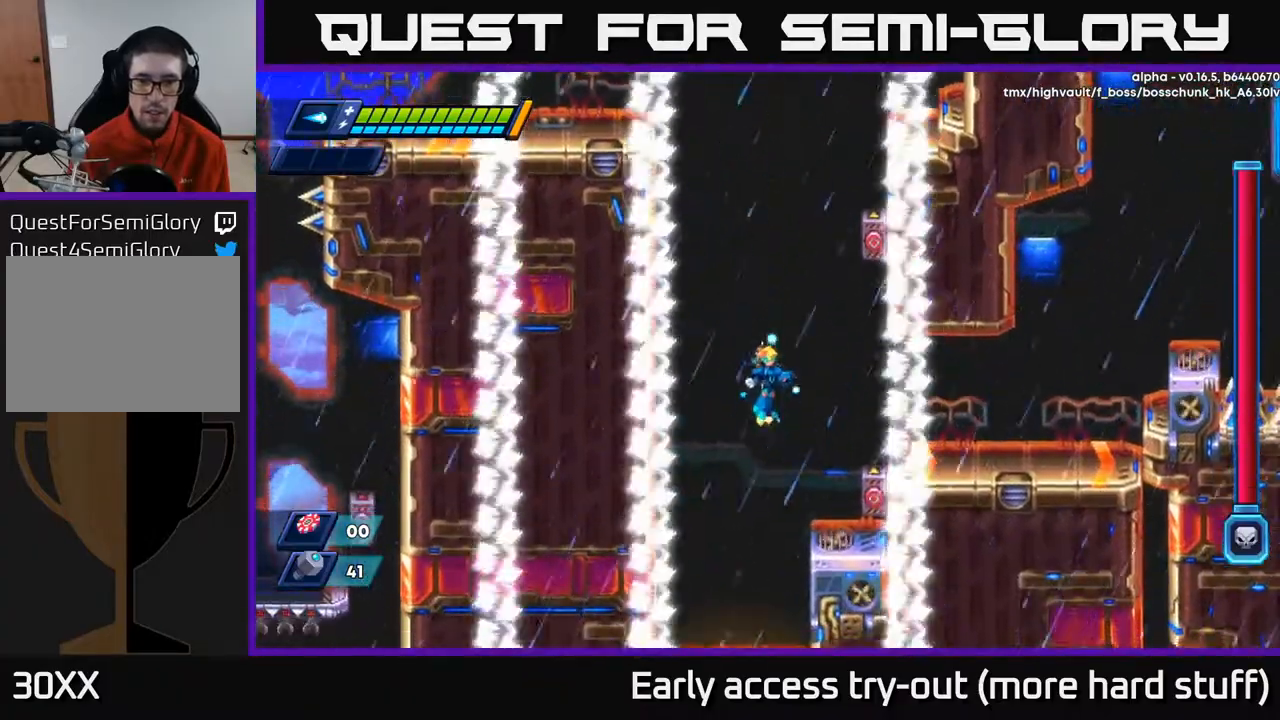
{"buttons": [], "right_stick": "center", "events": [[83, "DPAD_RIGHT", "down"], [200, "DPAD_RIGHT", "up"], [383, "DPAD_RIGHT", "down"], [500, "DPAD_RIGHT", "up"]]}
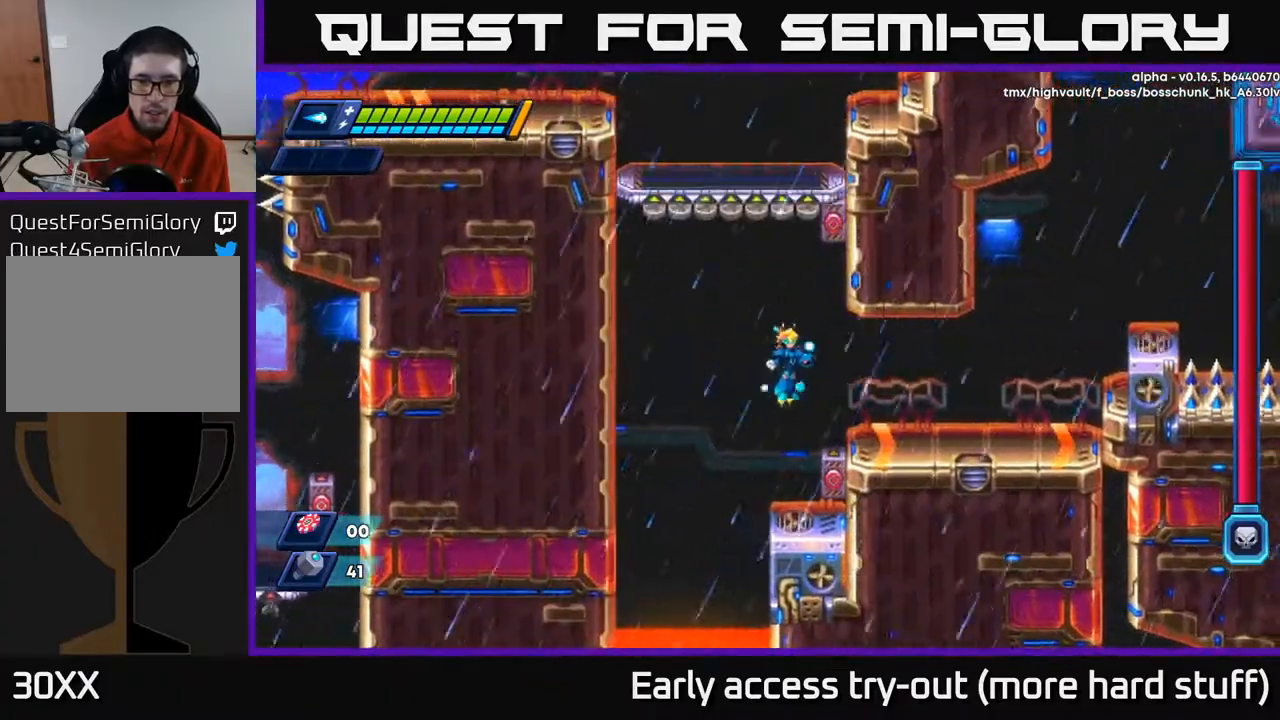
{"buttons": ["DPAD_RIGHT"], "right_stick": "center", "events": [[117, "DPAD_RIGHT", "down"], [233, "R2", "down"], [367, "R2", "up"]]}
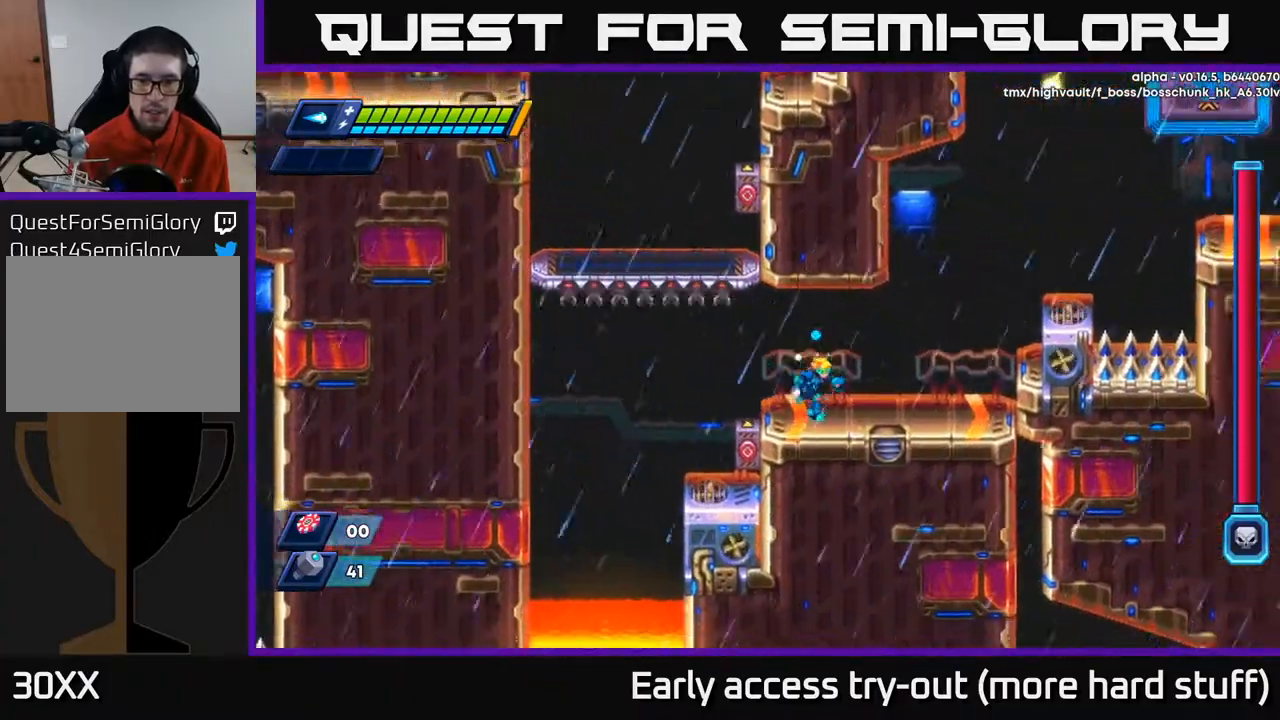
{"buttons": ["A", "R2", "DPAD_RIGHT"], "right_stick": "center", "events": [[83, "R2", "down"], [367, "A", "down"]]}
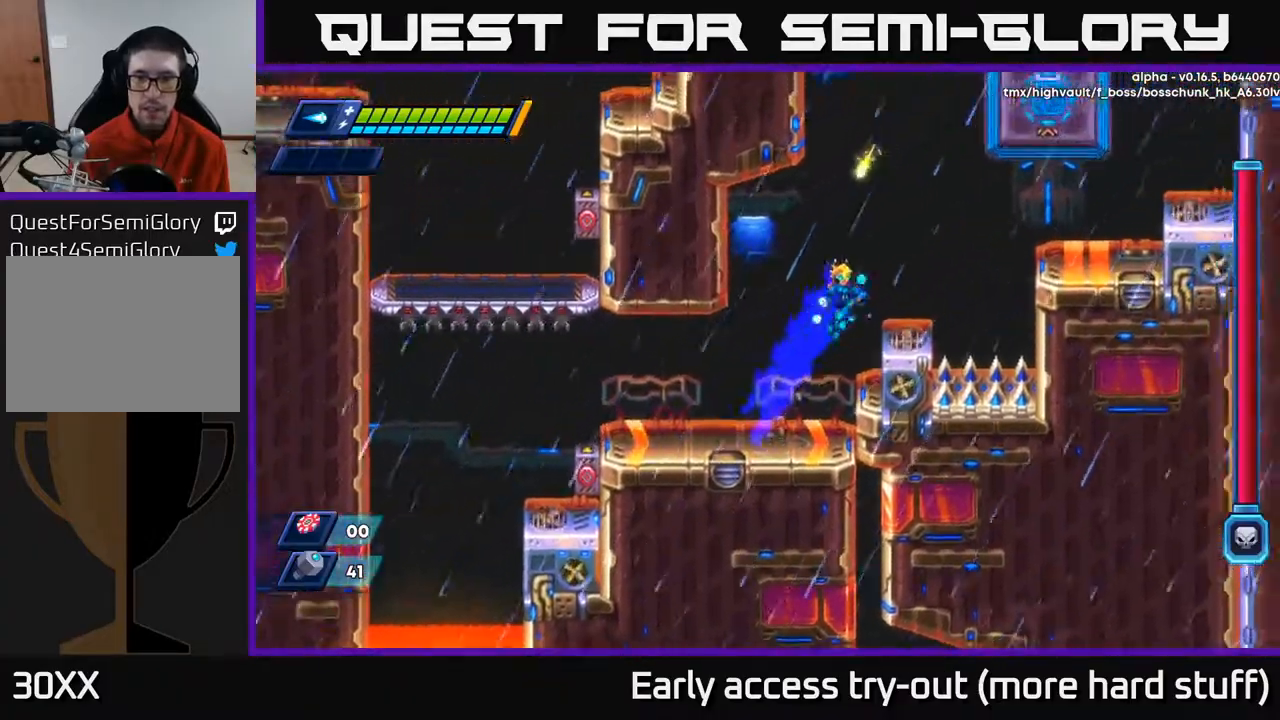
{"buttons": ["A", "R2", "DPAD_RIGHT"], "right_stick": "center", "events": [[33, "A", "up"], [67, "R2", "up"], [217, "DPAD_RIGHT", "up"], [383, "DPAD_RIGHT", "down"], [400, "R2", "down"], [417, "A", "down"]]}
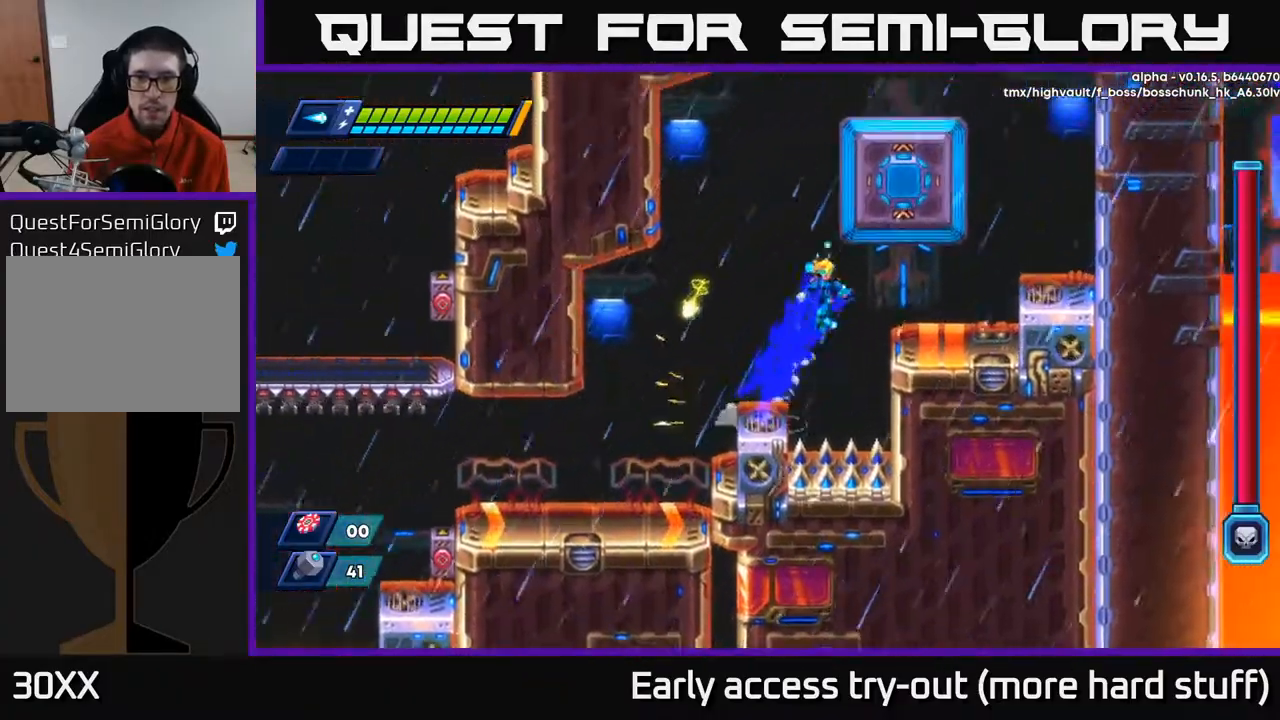
{"buttons": [], "right_stick": "center", "events": [[183, "A", "up"], [217, "R2", "up"], [283, "DPAD_RIGHT", "up"]]}
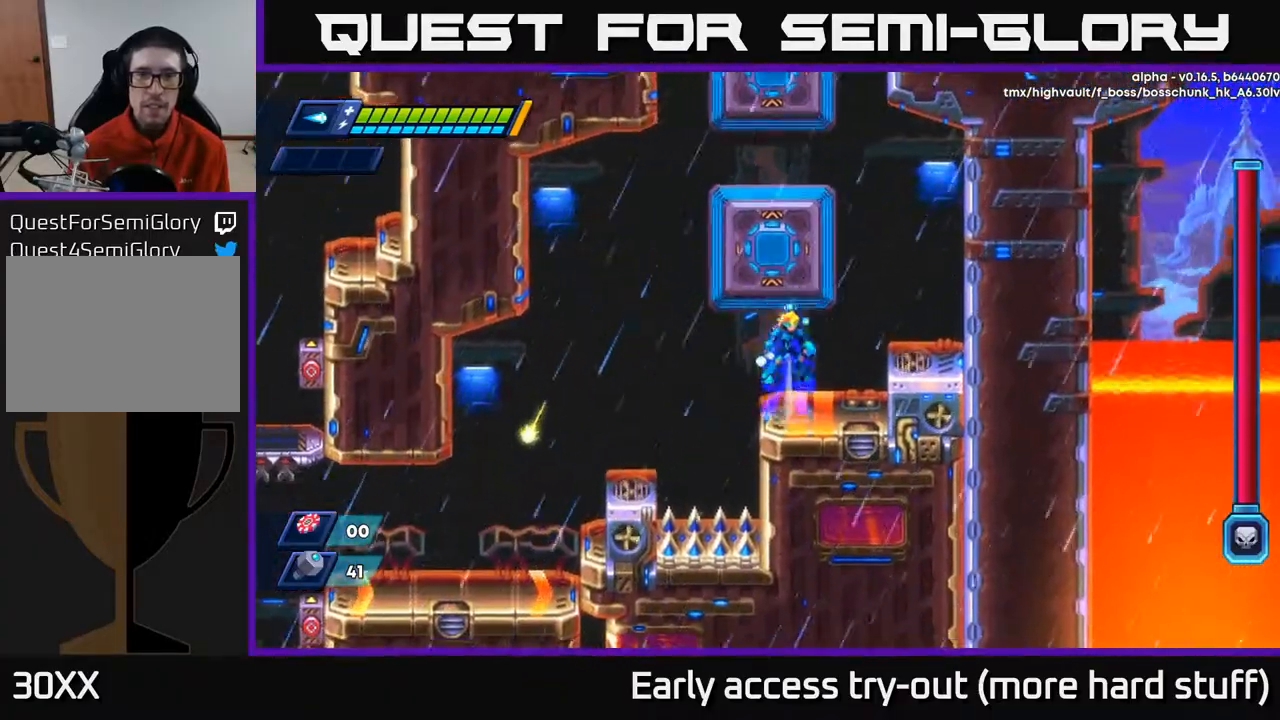
{"buttons": [], "right_stick": "center", "events": [[17, "A", "down"], [217, "A", "up"], [283, "A", "down"], [467, "A", "up"]]}
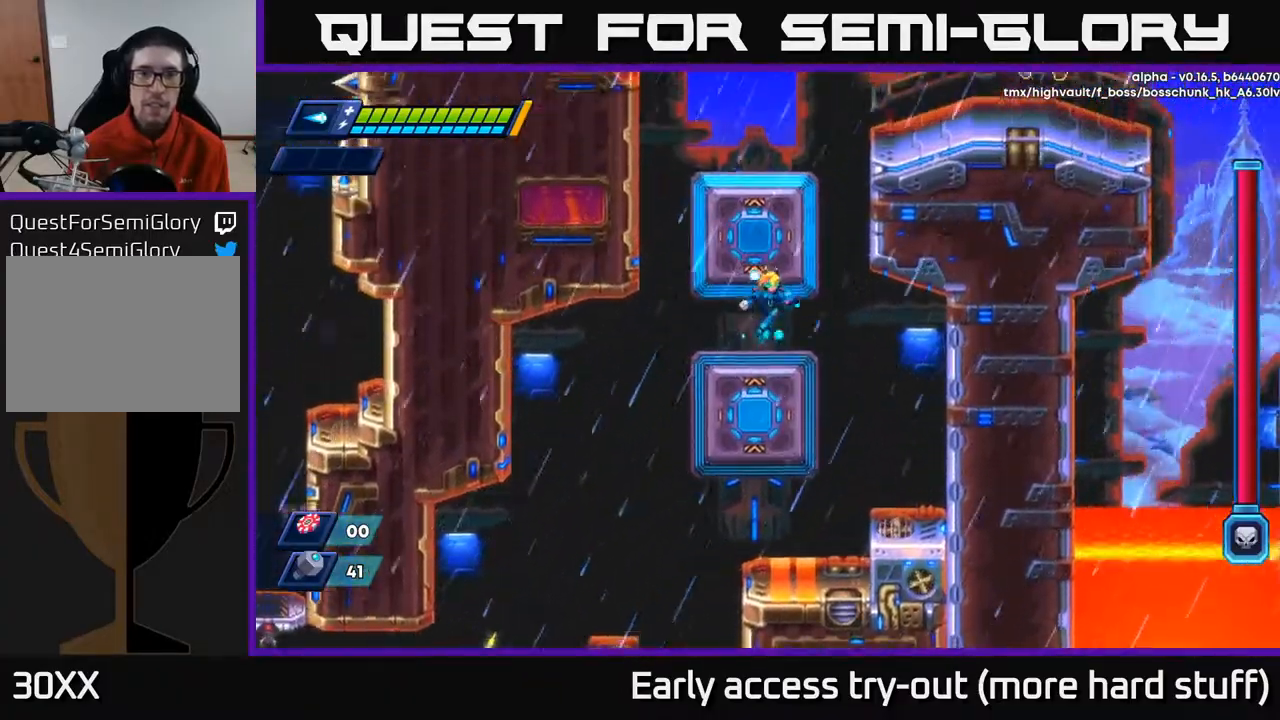
{"buttons": ["A", "DPAD_UP"], "right_stick": "center", "events": [[67, "A", "down"], [267, "A", "up"], [350, "A", "down"], [417, "DPAD_UP", "down"]]}
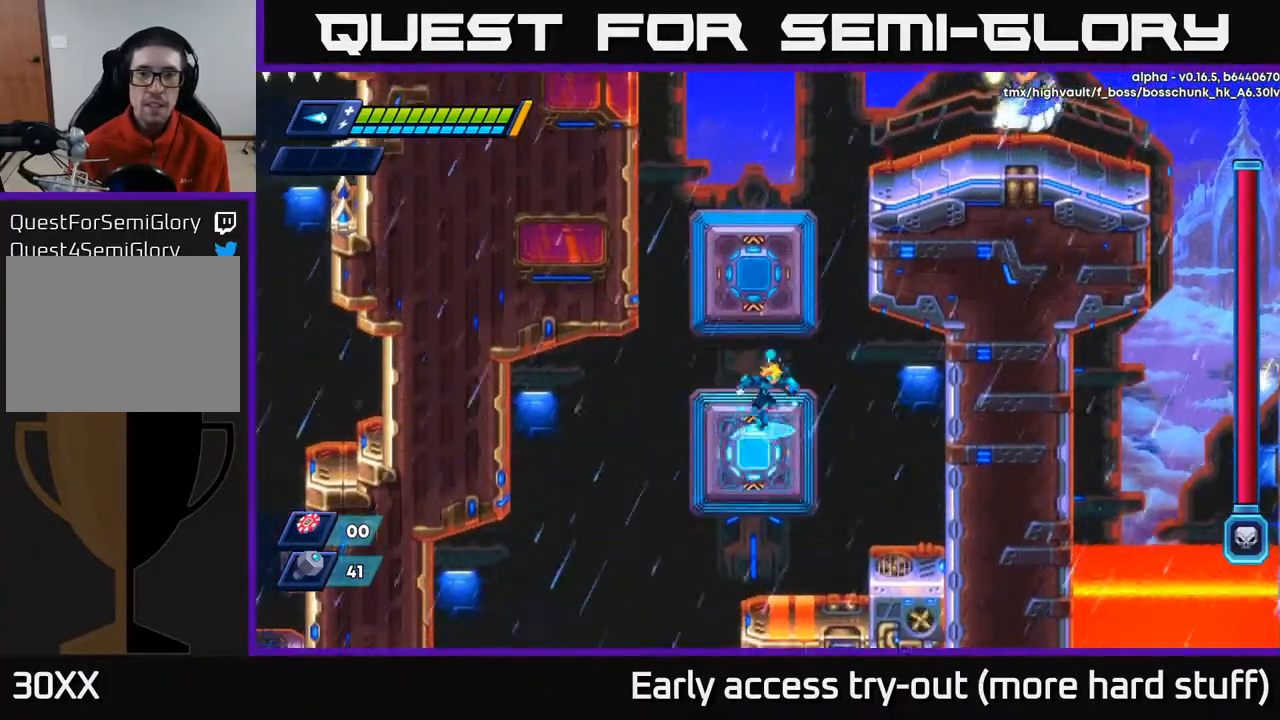
{"buttons": ["A"], "right_stick": "center", "events": [[17, "A", "up"], [117, "A", "down"], [350, "A", "up"], [433, "DPAD_LEFT", "down"], [483, "A", "down"], [483, "DPAD_LEFT", "up"], [483, "DPAD_UP", "up"]]}
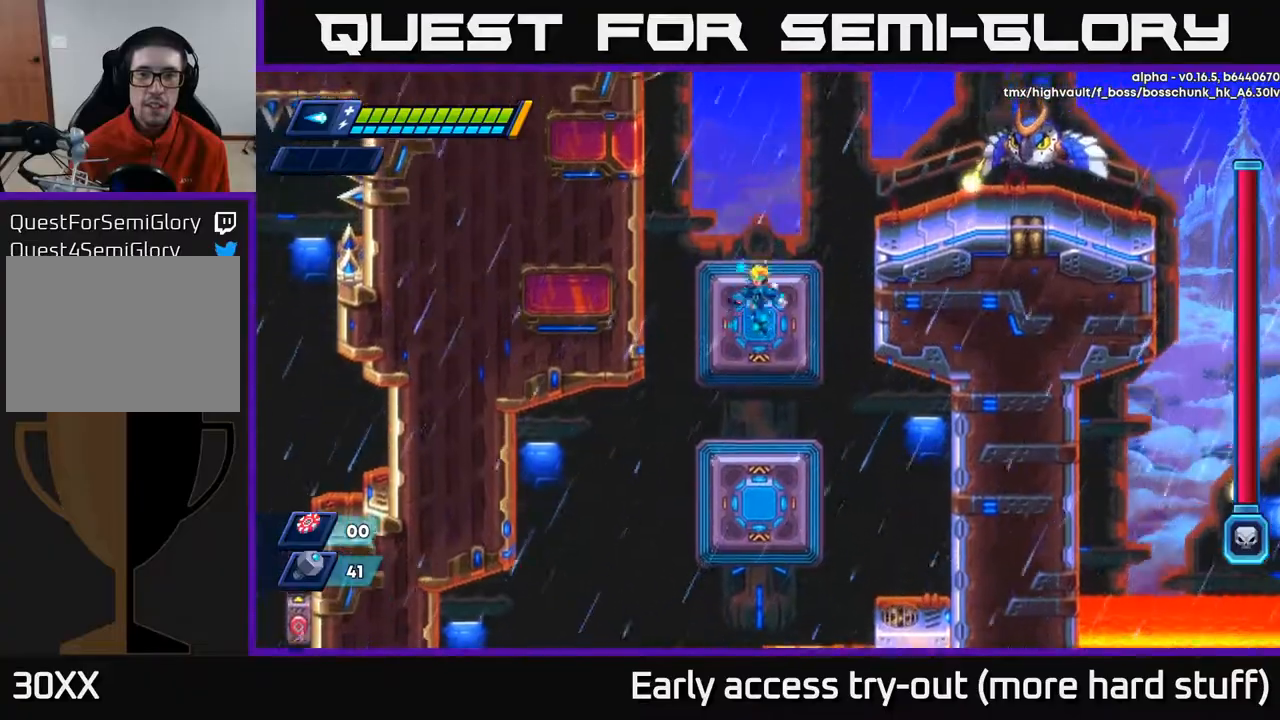
{"buttons": ["A", "DPAD_RIGHT"], "right_stick": "center", "events": [[167, "A", "up"], [250, "DPAD_RIGHT", "down"], [300, "A", "down"]]}
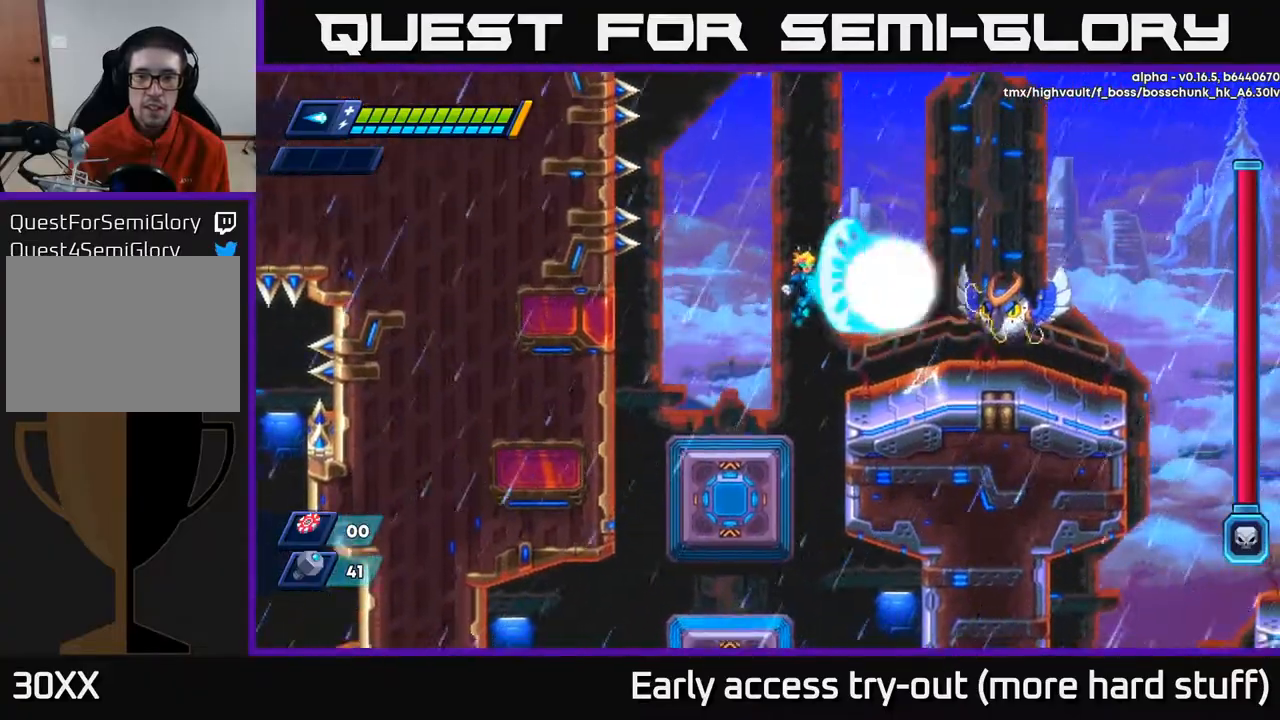
{"buttons": ["A", "X"], "right_stick": "center", "events": [[17, "X", "down"], [50, "A", "up"], [117, "X", "up"], [183, "DPAD_RIGHT", "up"], [183, "X", "down"], [250, "X", "up"], [300, "X", "down"], [400, "X", "up"], [467, "A", "down"], [500, "X", "down"]]}
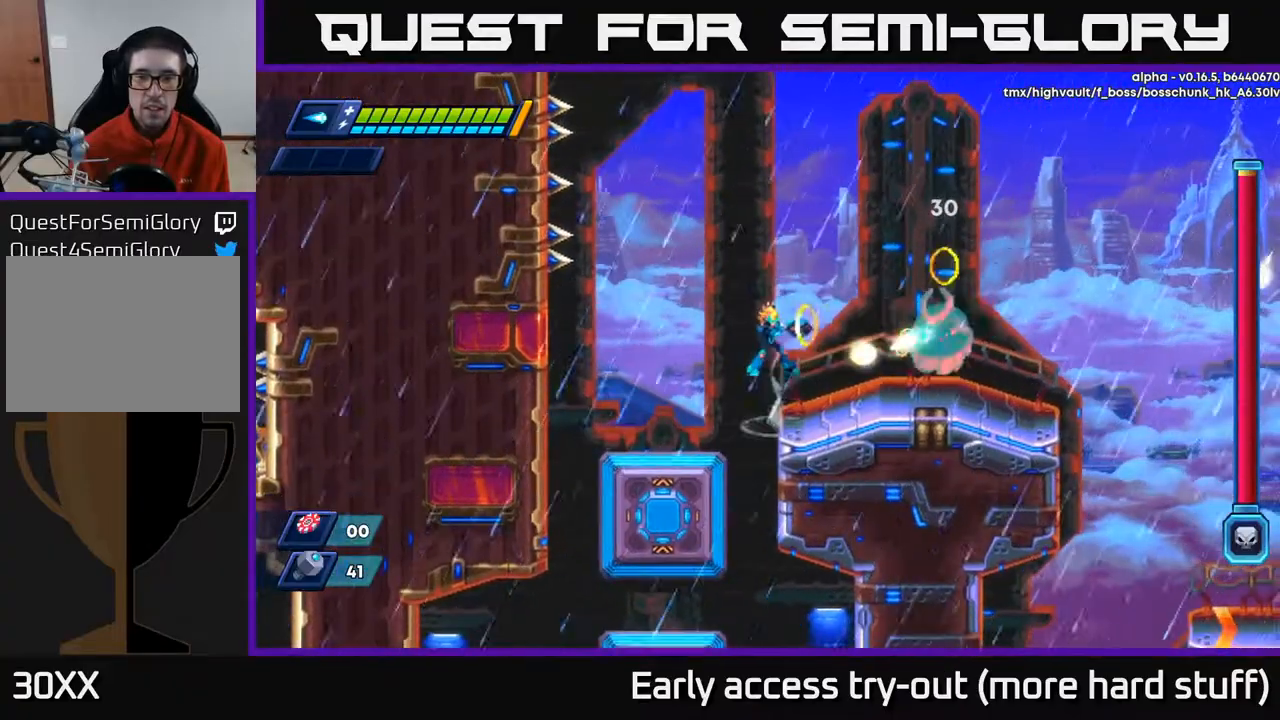
{"buttons": ["DPAD_LEFT"], "right_stick": "center", "events": [[33, "A", "up"], [67, "X", "up"], [150, "X", "down"], [217, "X", "up"], [267, "DPAD_LEFT", "down"], [350, "A", "down"], [367, "R2", "down"], [483, "A", "up"], [500, "R2", "up"]]}
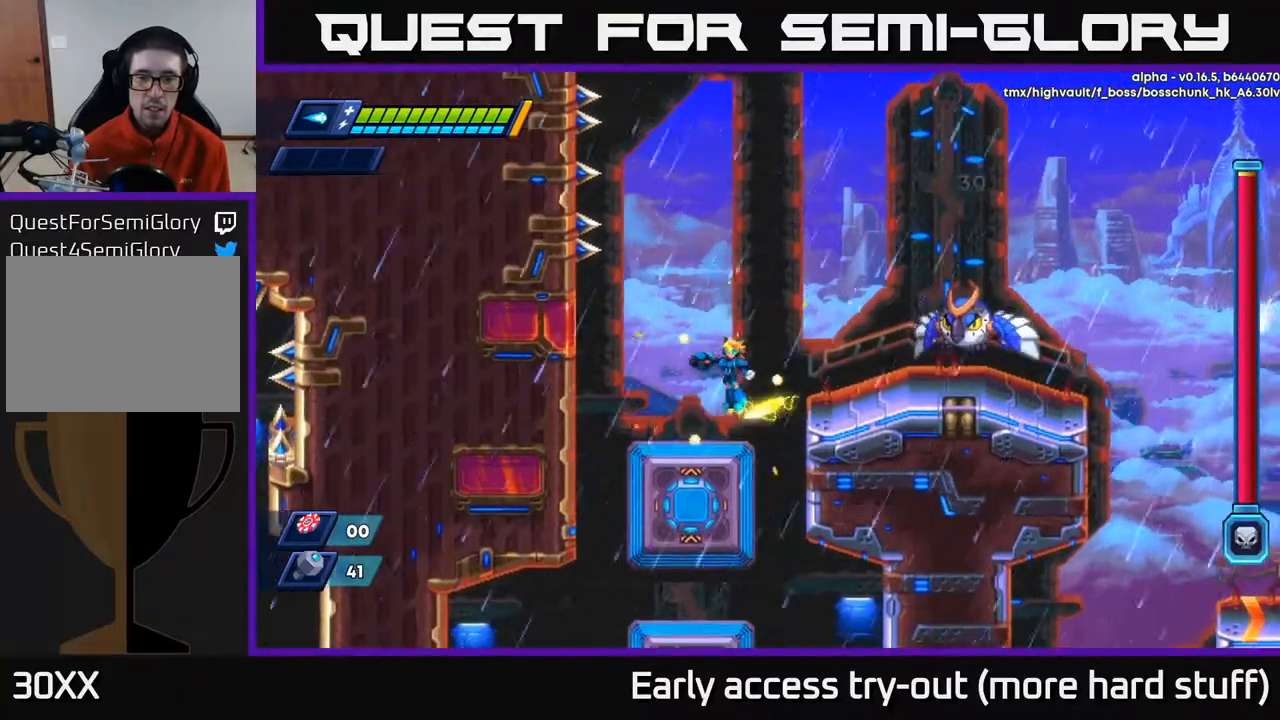
{"buttons": ["DPAD_RIGHT"], "right_stick": "center", "events": [[217, "A", "down"], [367, "DPAD_LEFT", "up"], [383, "A", "up"], [383, "DPAD_RIGHT", "down"]]}
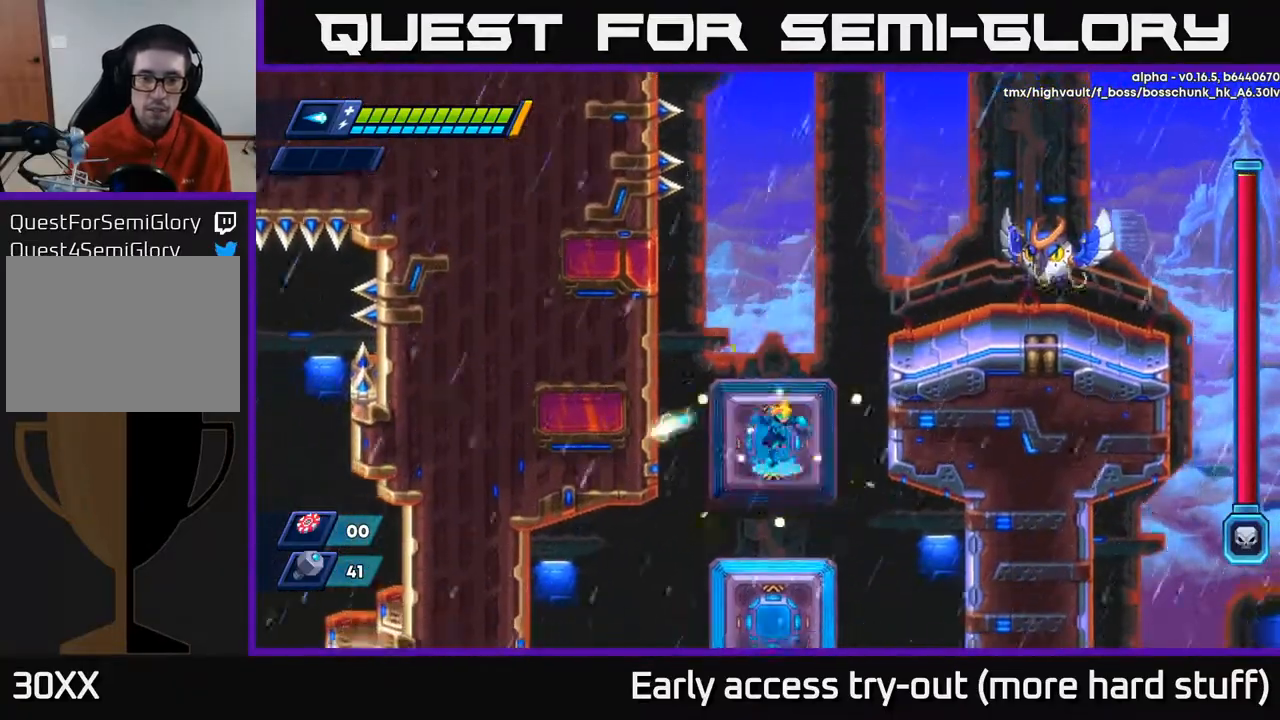
{"buttons": ["DPAD_LEFT"], "right_stick": "center", "events": [[117, "A", "down"], [133, "R2", "down"], [217, "DPAD_RIGHT", "up"], [233, "DPAD_UP", "down"], [400, "A", "up"], [400, "DPAD_LEFT", "down"], [417, "DPAD_UP", "up"], [417, "R2", "up"]]}
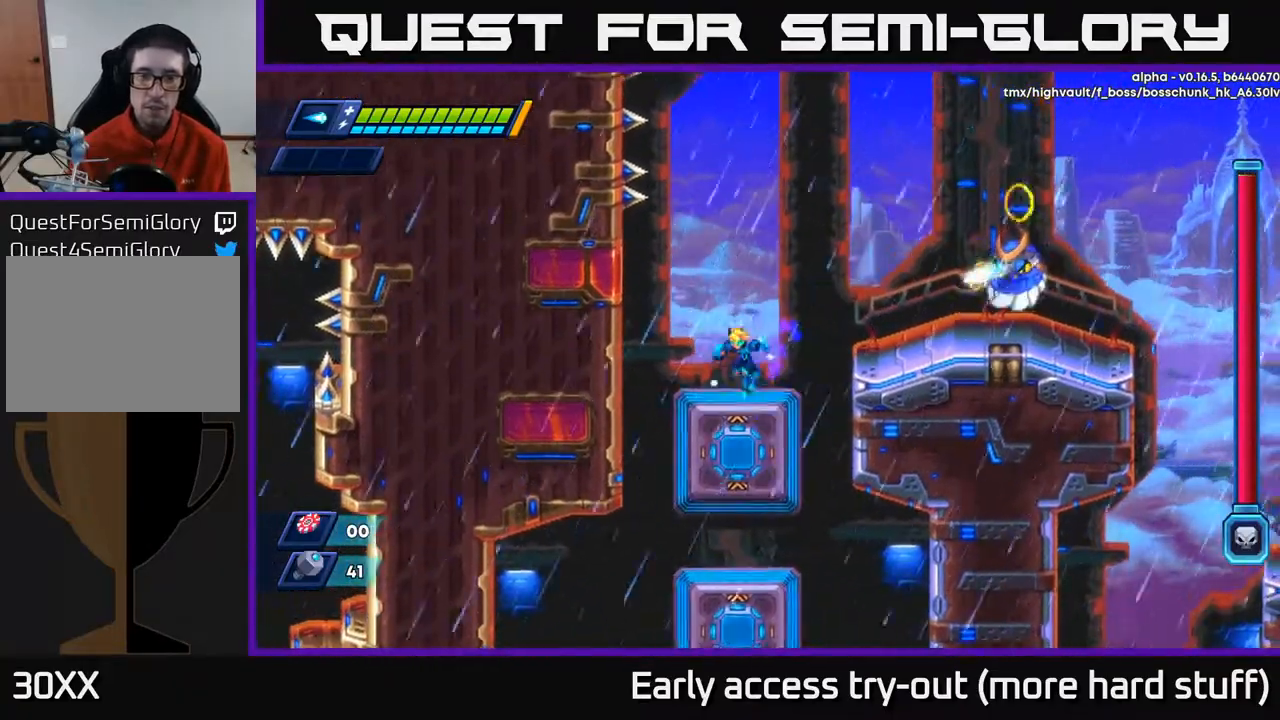
{"buttons": ["A", "DPAD_RIGHT"], "right_stick": "center", "events": [[17, "DPAD_LEFT", "up"], [167, "R2", "down"], [183, "A", "down"], [383, "DPAD_RIGHT", "down"], [467, "A", "up"], [467, "R2", "up"], [500, "A", "down"]]}
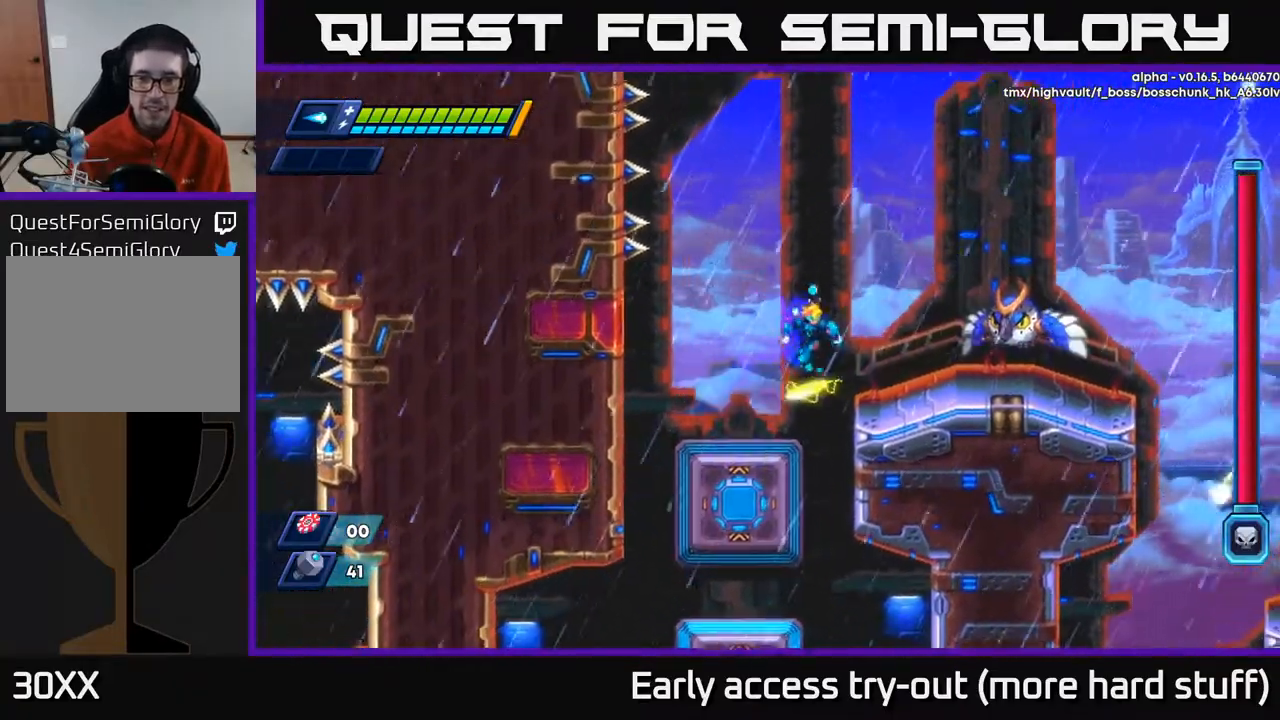
{"buttons": [], "right_stick": "center", "events": [[50, "DPAD_UP", "down"], [150, "A", "up"], [183, "DPAD_UP", "up"], [250, "A", "down"], [267, "X", "down"], [350, "A", "up"], [350, "DPAD_RIGHT", "up"], [367, "X", "up"], [433, "X", "down"], [500, "X", "up"]]}
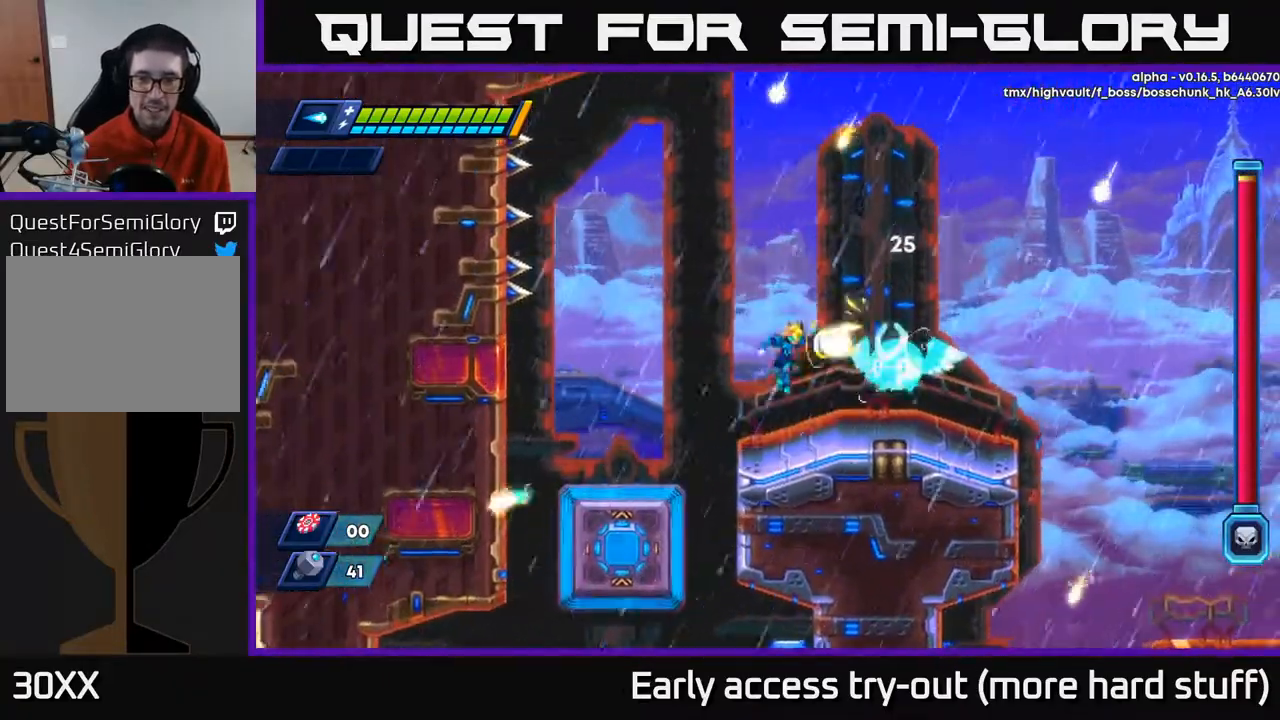
{"buttons": [], "right_stick": "center", "events": [[50, "X", "down"], [117, "X", "up"], [183, "X", "down"], [250, "X", "up"], [300, "X", "down"], [367, "X", "up"], [433, "X", "down"], [500, "X", "up"]]}